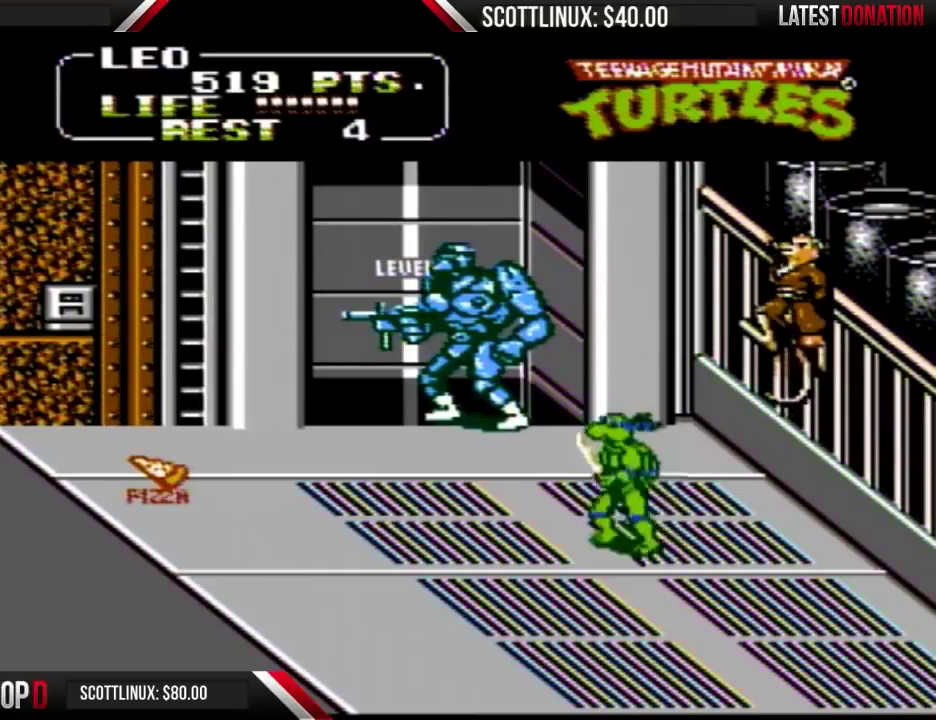
Gameplay with a controller (Nintendo layout); each line is a JSON object with the inputs held at the frame after it. "events" lists button and stick changes between this image and that frame as [ms after this image, input, new state], when the widget could be followed in between. Not read: L3 R3.
{"buttons": ["DPAD_LEFT"], "events": [[33, "DPAD_RIGHT", "up"], [67, "DPAD_DOWN", "up"], [67, "DPAD_LEFT", "down"], [200, "DPAD_LEFT", "up"], [200, "DPAD_UP", "down"], [300, "DPAD_RIGHT", "down"], [433, "DPAD_LEFT", "down"], [433, "DPAD_UP", "up"], [467, "DPAD_RIGHT", "up"]]}
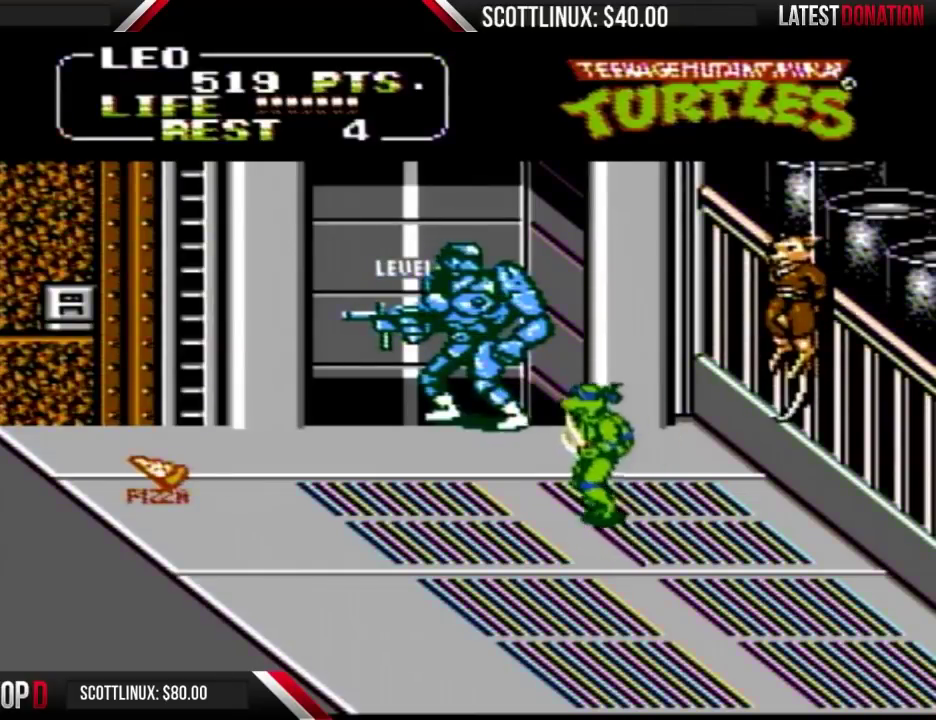
{"buttons": ["DPAD_LEFT"], "events": [[200, "DPAD_LEFT", "up"], [433, "DPAD_LEFT", "down"]]}
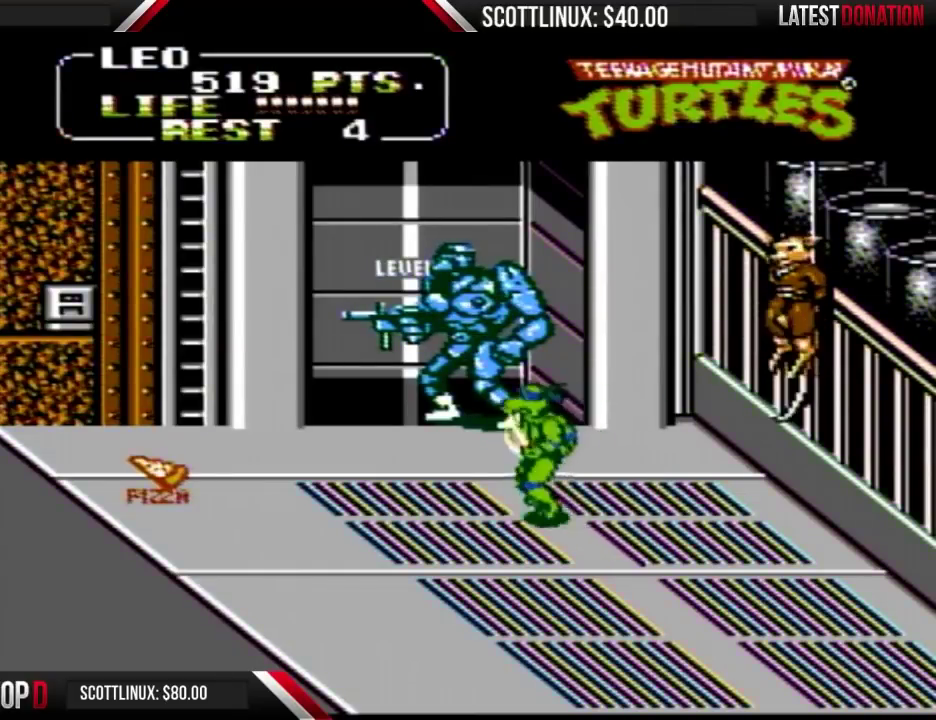
{"buttons": ["DPAD_LEFT"], "events": []}
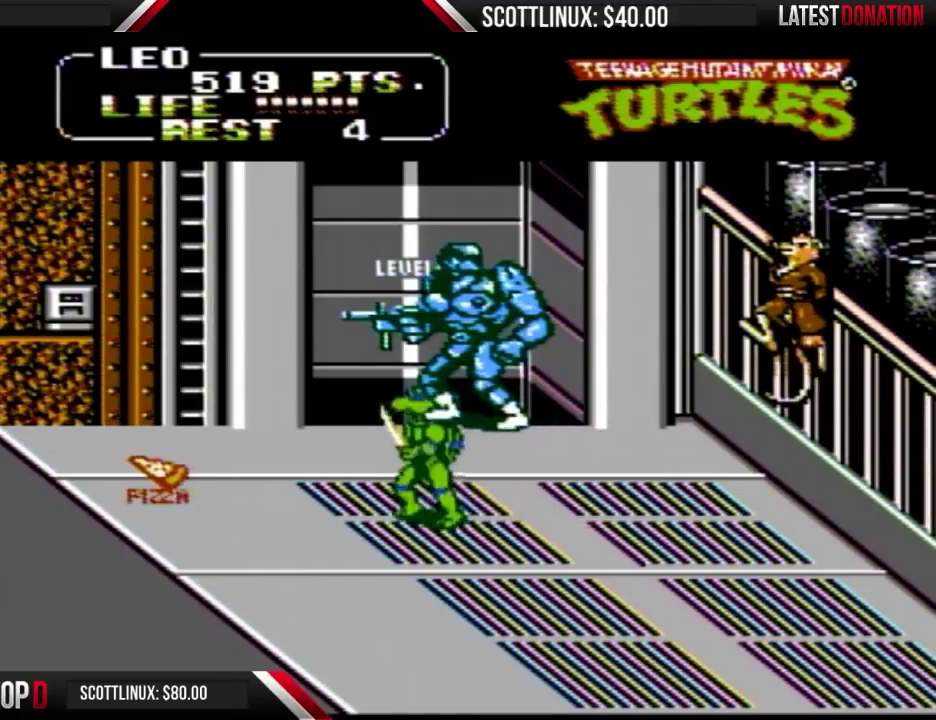
{"buttons": ["DPAD_UP"], "events": [[333, "DPAD_UP", "down"], [433, "DPAD_LEFT", "up"]]}
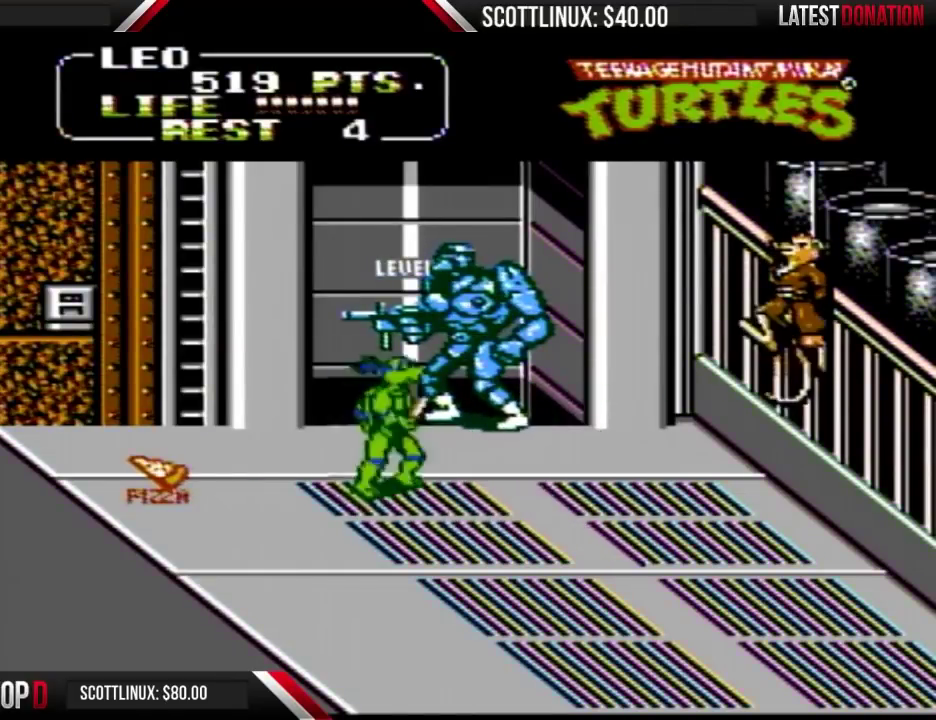
{"buttons": ["A", "B", "DPAD_DOWN"], "events": [[33, "DPAD_RIGHT", "down"], [133, "DPAD_RIGHT", "up"], [167, "DPAD_UP", "up"], [500, "A", "down"], [500, "B", "down"], [500, "DPAD_DOWN", "down"]]}
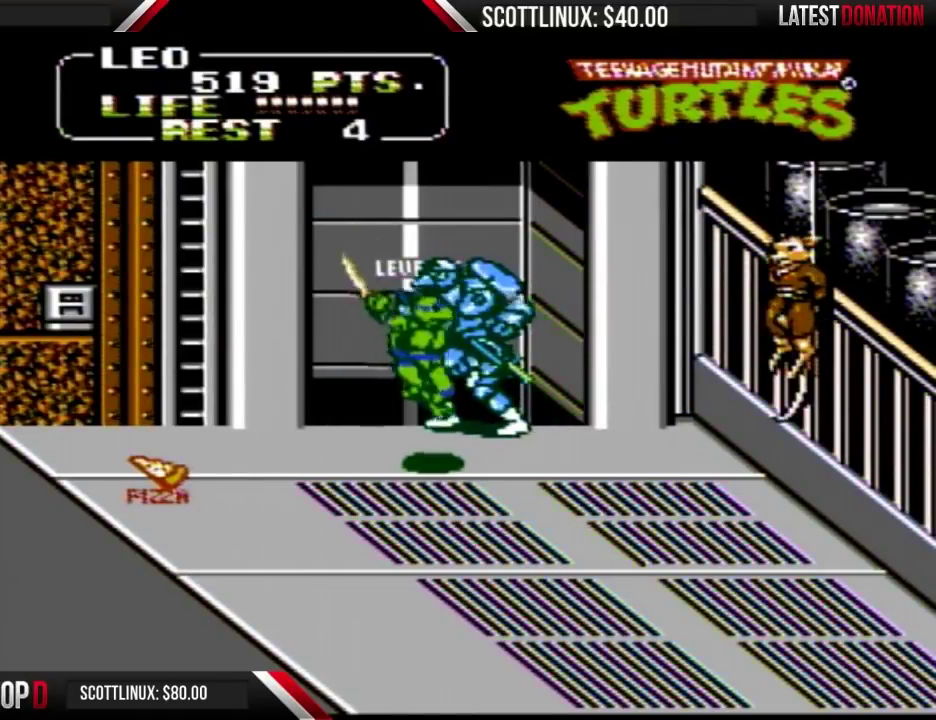
{"buttons": ["DPAD_DOWN"], "events": [[100, "A", "up"], [100, "B", "up"]]}
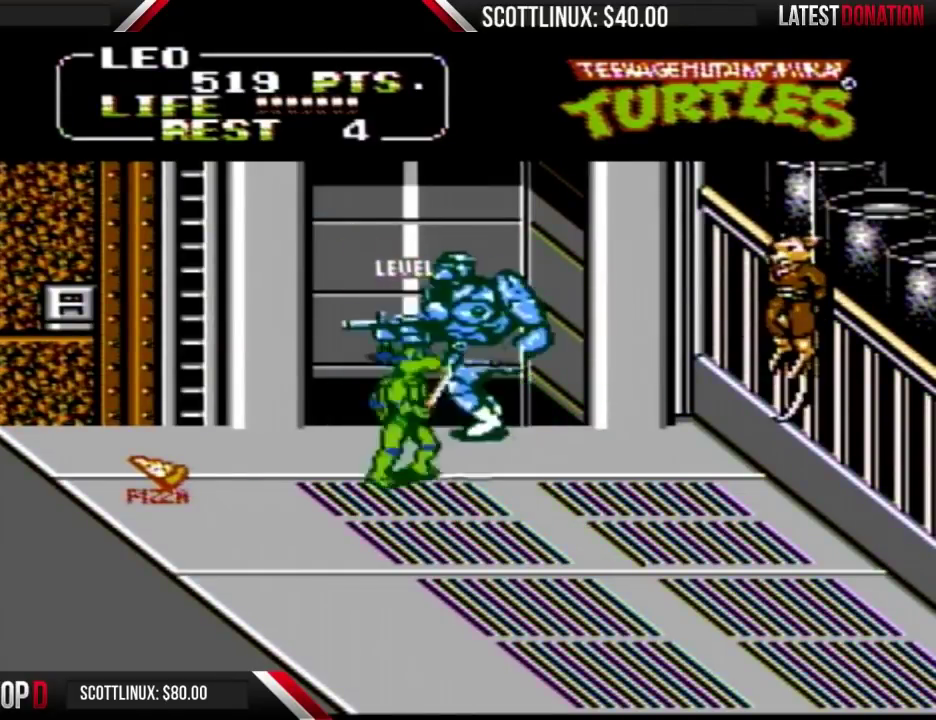
{"buttons": ["DPAD_DOWN"], "events": [[100, "A", "down"], [100, "B", "down"], [200, "A", "up"], [200, "B", "up"]]}
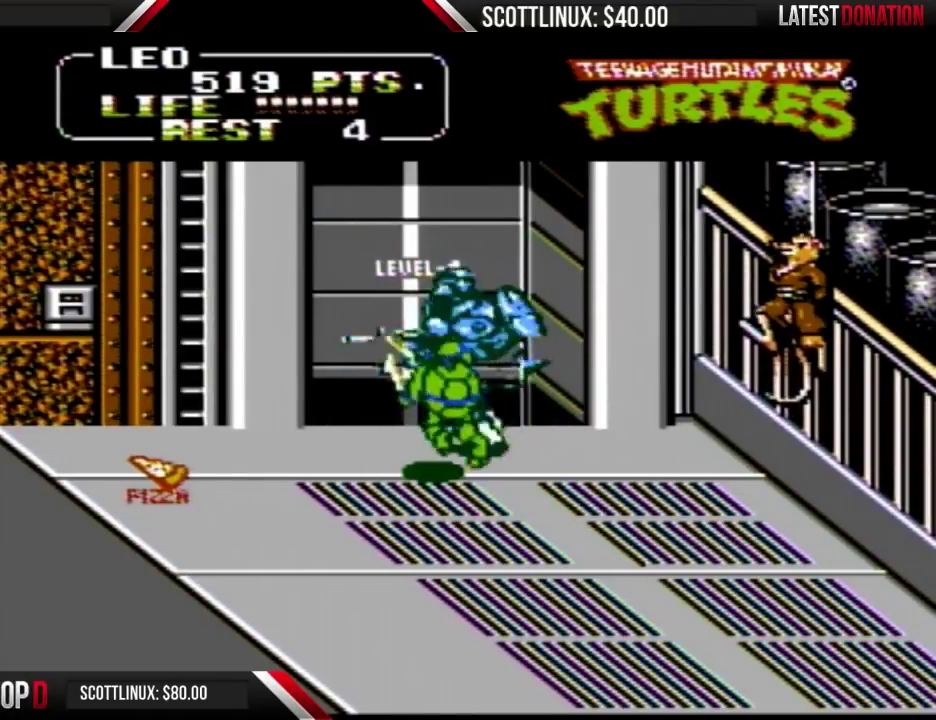
{"buttons": ["DPAD_DOWN"], "events": [[200, "A", "down"], [200, "B", "down"], [300, "A", "up"], [300, "B", "up"]]}
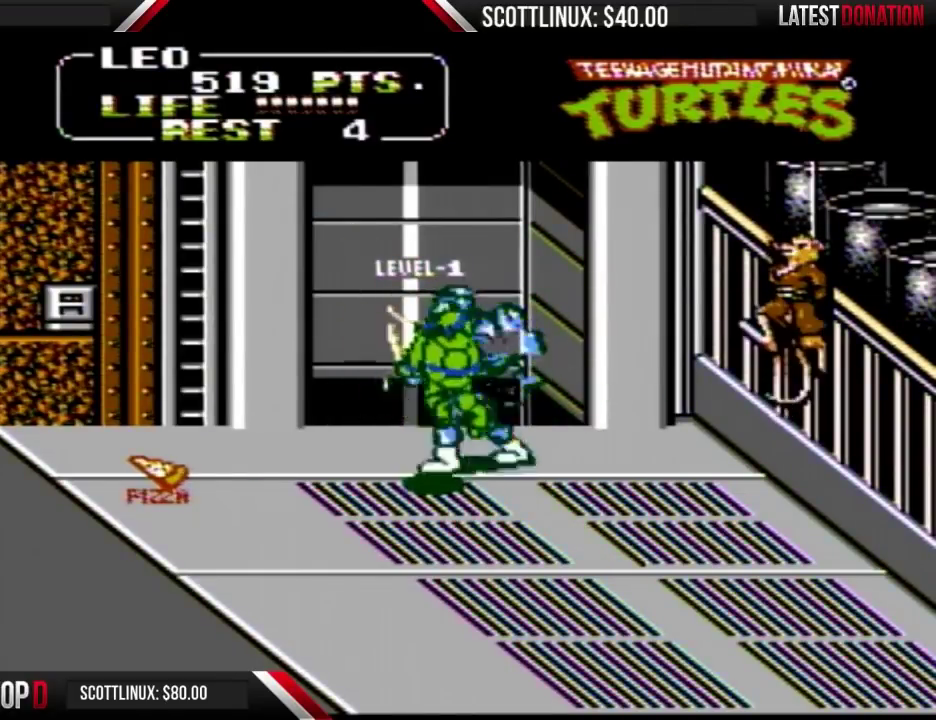
{"buttons": ["DPAD_DOWN"], "events": [[333, "A", "down"], [333, "B", "down"], [433, "A", "up"], [433, "B", "up"]]}
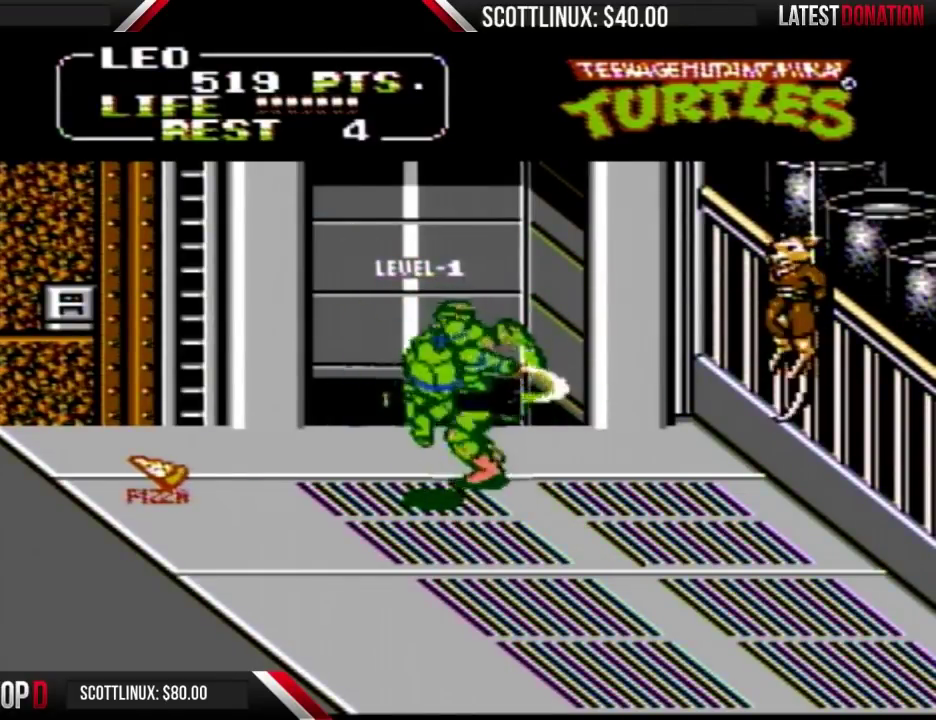
{"buttons": ["A", "DPAD_DOWN"], "events": [[500, "A", "down"]]}
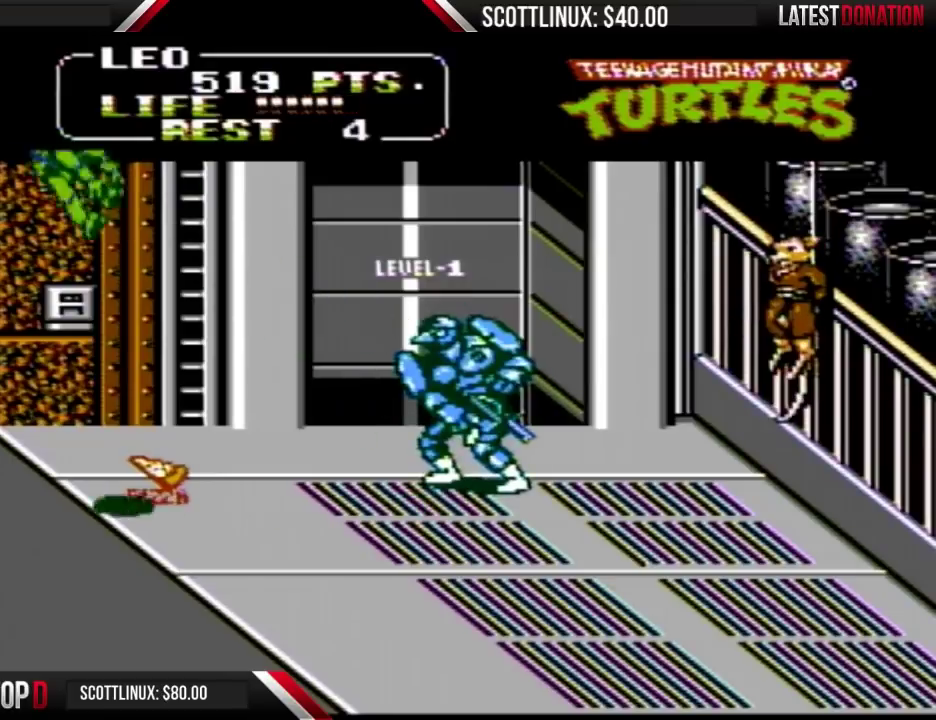
{"buttons": ["DPAD_DOWN"], "events": [[33, "A", "up"], [200, "DPAD_DOWN", "up"], [500, "DPAD_DOWN", "down"]]}
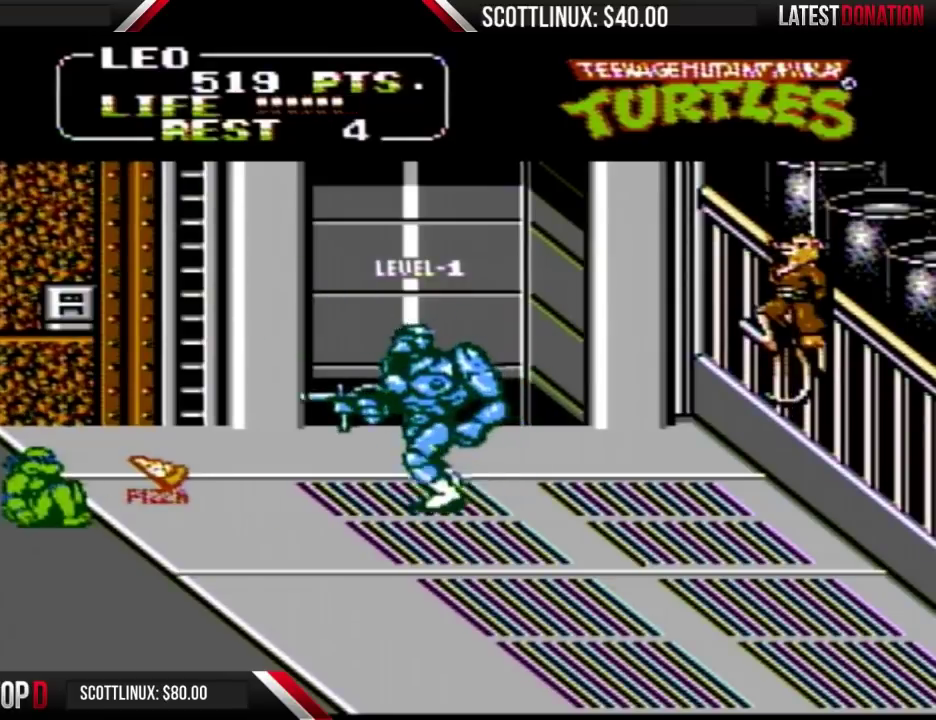
{"buttons": ["DPAD_DOWN", "DPAD_RIGHT"], "events": [[400, "DPAD_RIGHT", "down"]]}
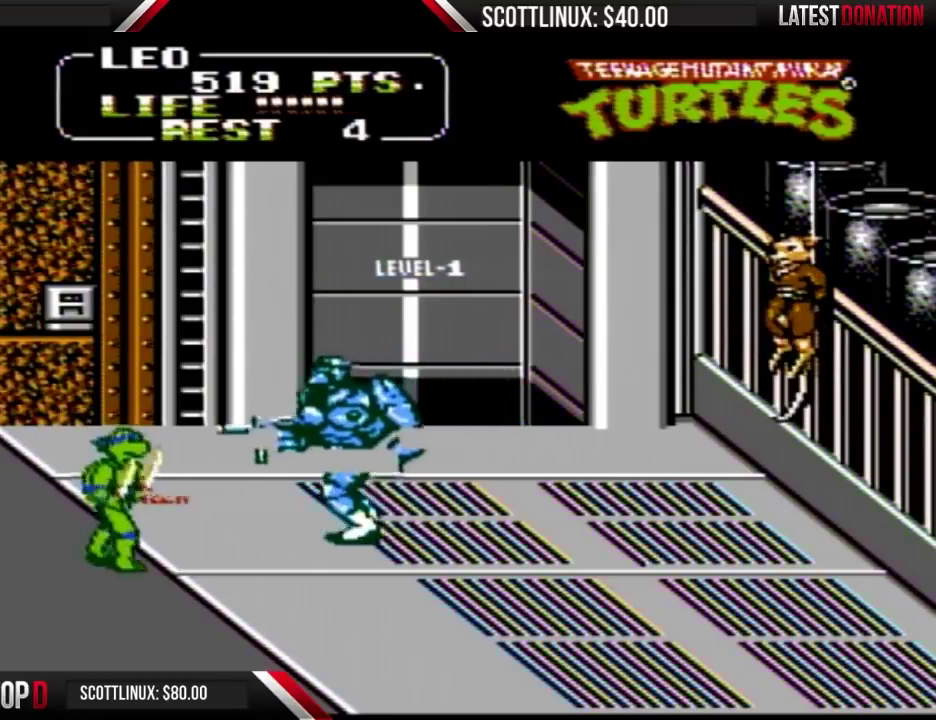
{"buttons": ["DPAD_DOWN"], "events": [[267, "A", "down"], [300, "DPAD_RIGHT", "up"], [333, "B", "down"], [433, "A", "up"], [433, "B", "up"]]}
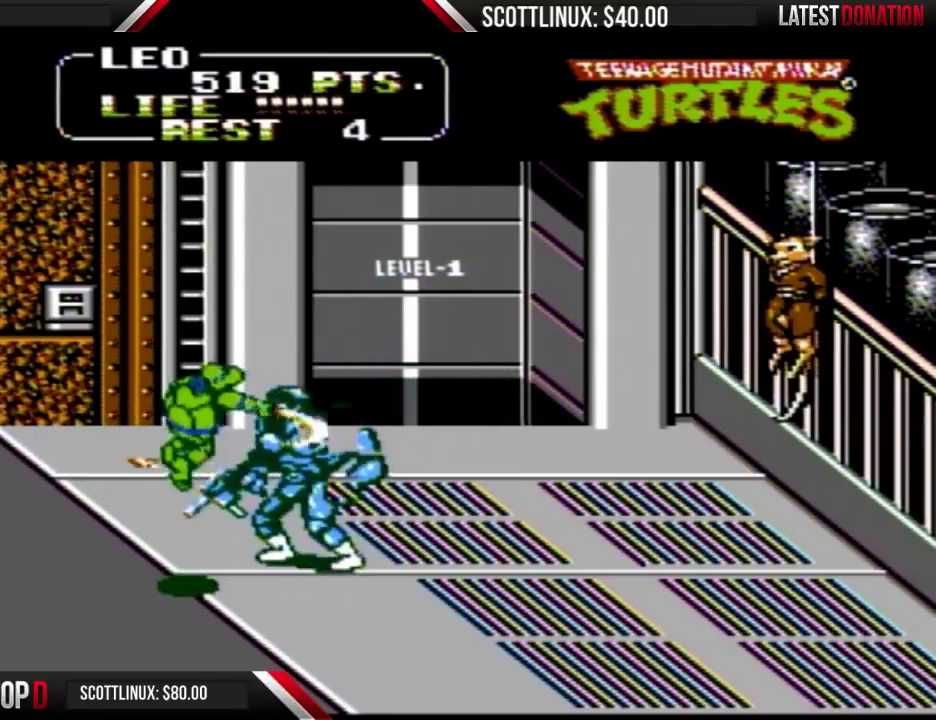
{"buttons": ["A", "B", "DPAD_DOWN"], "events": [[467, "A", "down"], [467, "B", "down"]]}
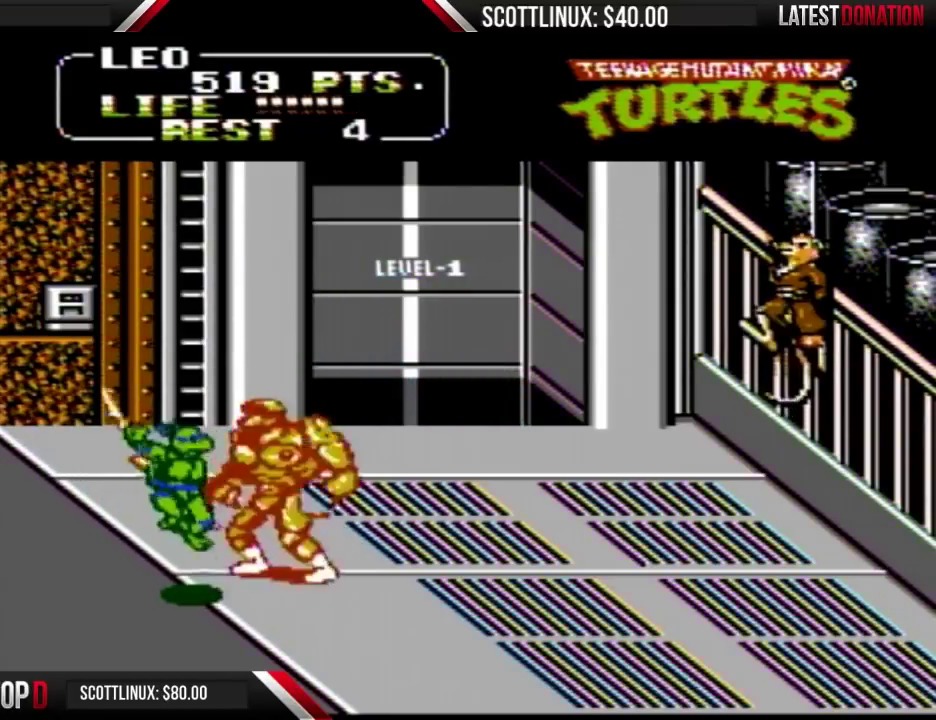
{"buttons": ["DPAD_DOWN"], "events": [[67, "A", "up"], [100, "B", "up"]]}
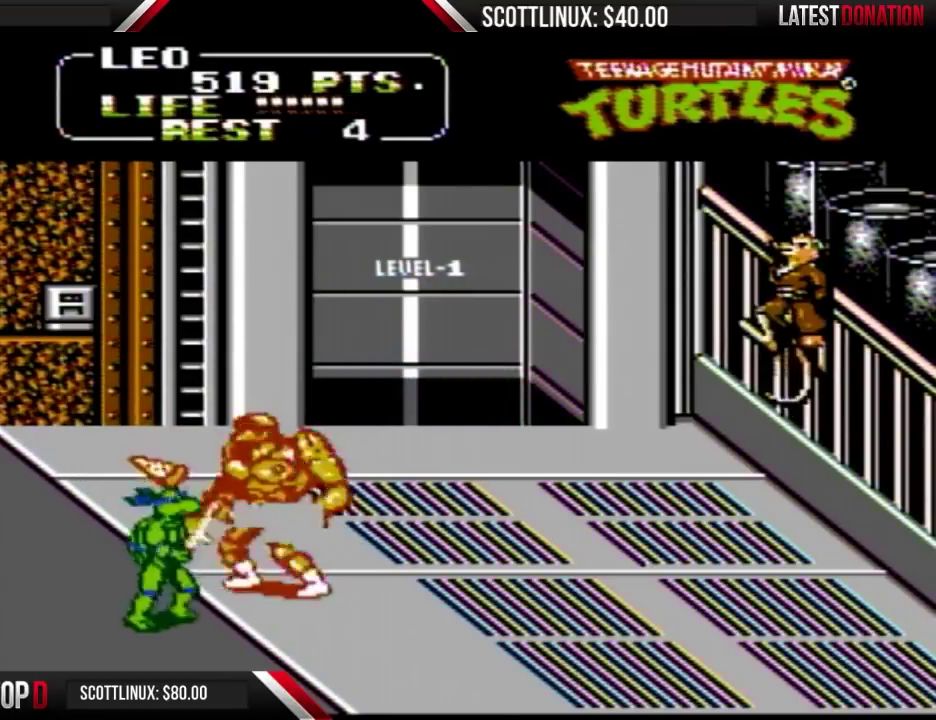
{"buttons": ["DPAD_DOWN"], "events": [[67, "A", "down"], [100, "B", "down"], [167, "A", "up"], [200, "B", "up"]]}
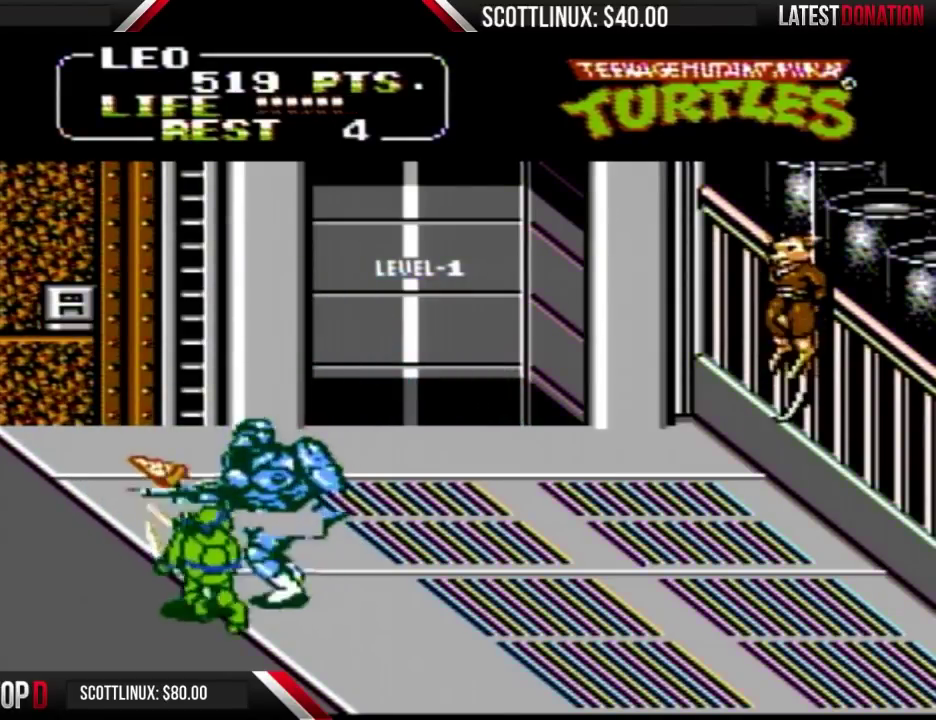
{"buttons": ["DPAD_DOWN"], "events": [[167, "A", "down"], [167, "B", "down"], [267, "A", "up"], [267, "B", "up"]]}
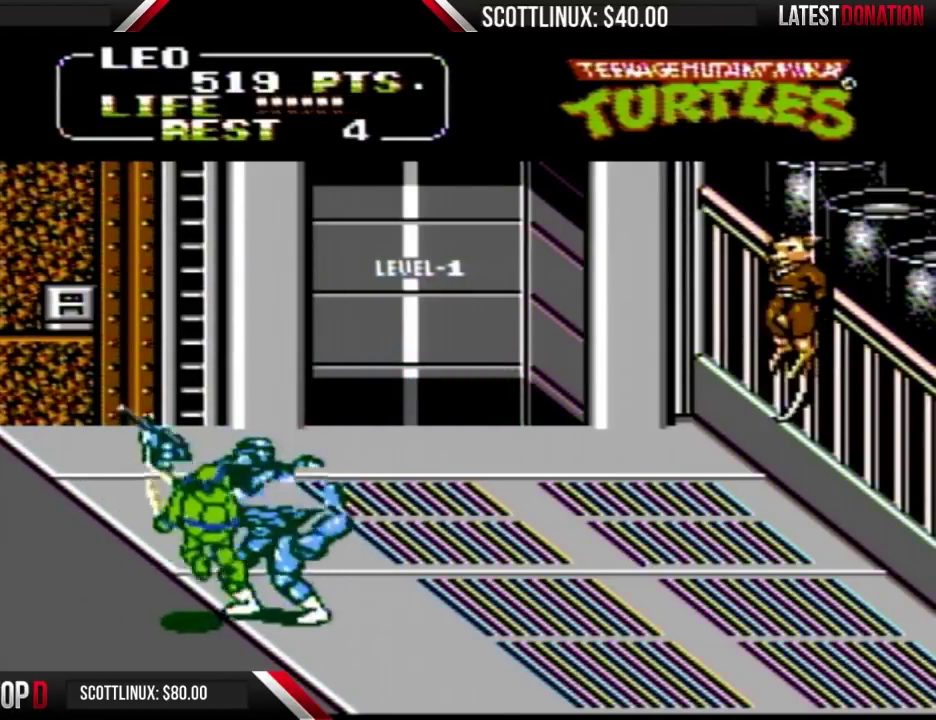
{"buttons": ["DPAD_DOWN"], "events": [[233, "A", "down"], [267, "B", "down"], [367, "A", "up"], [367, "B", "up"]]}
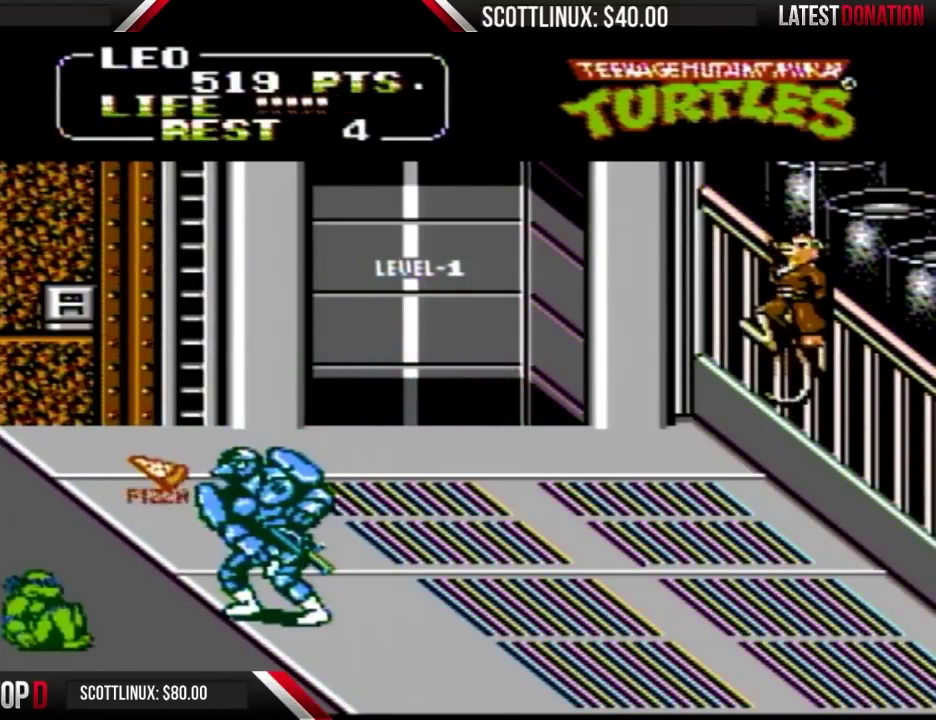
{"buttons": ["DPAD_DOWN"], "events": [[133, "DPAD_DOWN", "up"], [167, "DPAD_RIGHT", "down"], [333, "A", "down"], [333, "DPAD_DOWN", "down"], [333, "DPAD_RIGHT", "up"], [367, "B", "down"], [433, "A", "up"], [467, "B", "up"]]}
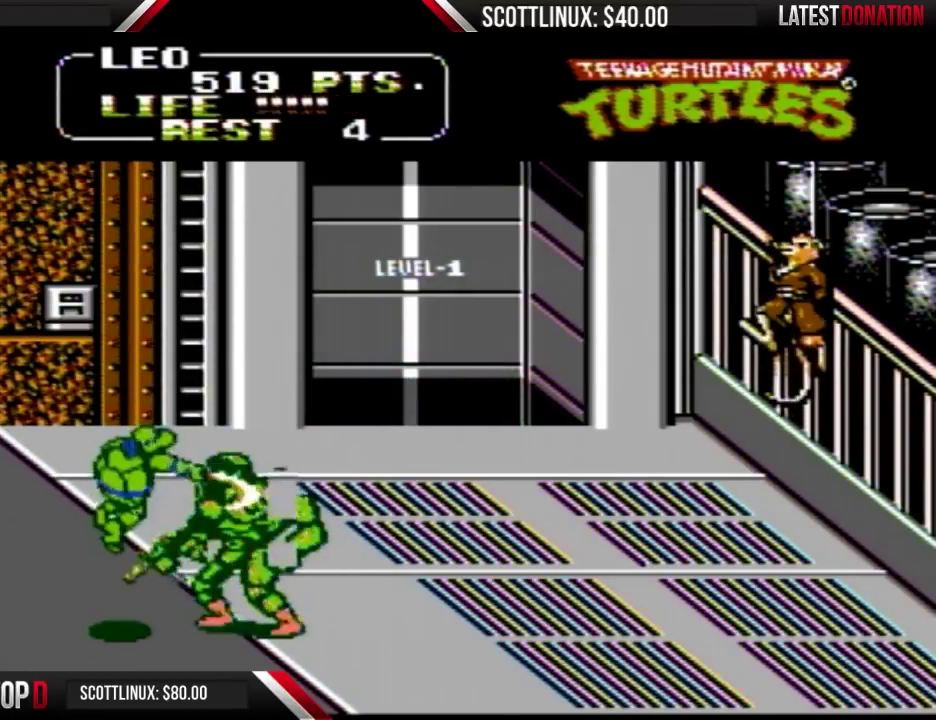
{"buttons": ["A", "B", "DPAD_DOWN"], "events": [[467, "A", "down"], [467, "B", "down"]]}
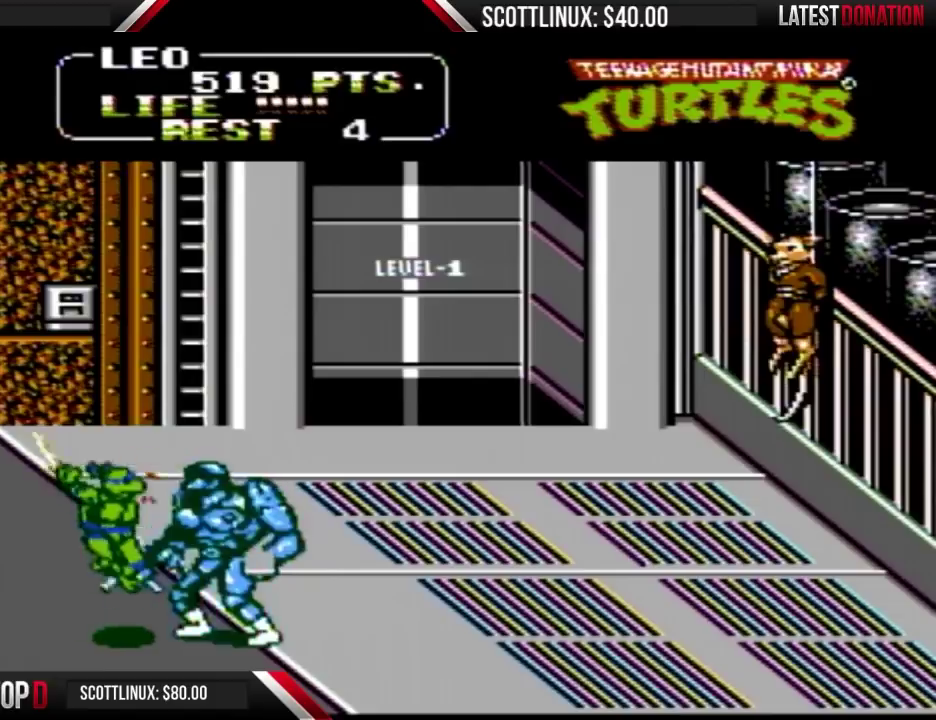
{"buttons": ["DPAD_DOWN"], "events": [[67, "A", "up"], [100, "B", "up"]]}
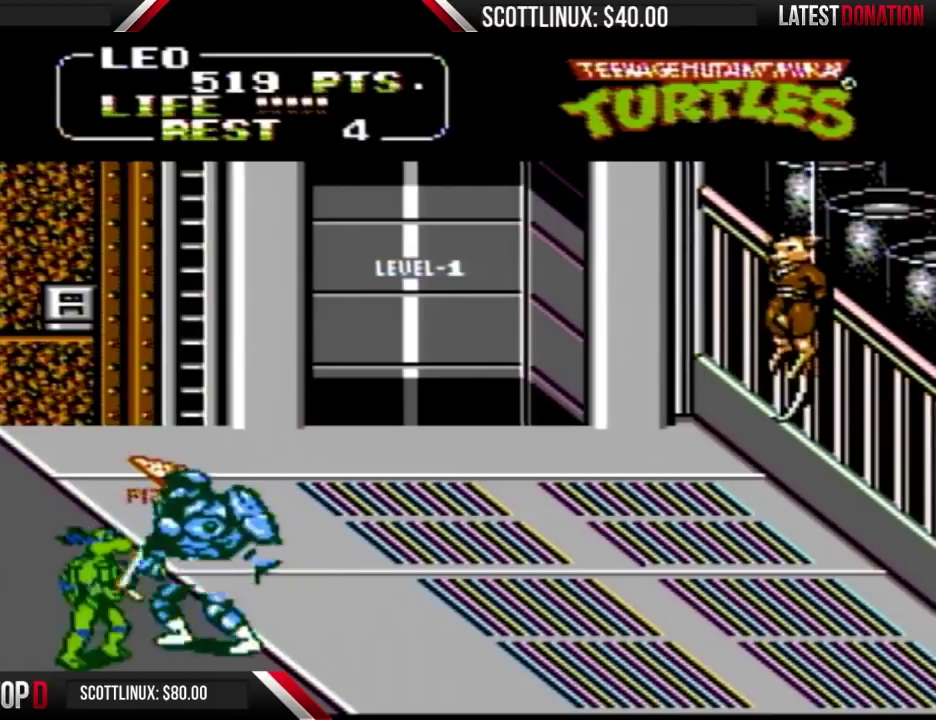
{"buttons": ["DPAD_DOWN"], "events": [[100, "A", "down"], [100, "B", "down"], [200, "A", "up"], [233, "B", "up"]]}
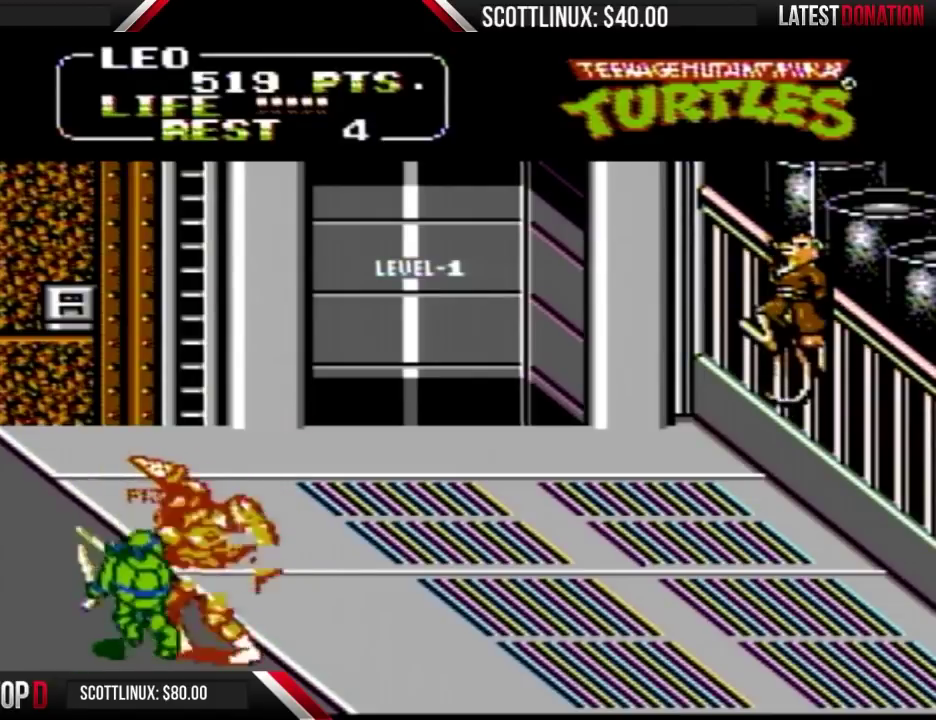
{"buttons": ["DPAD_DOWN"], "events": [[167, "A", "down"], [167, "B", "down"], [267, "A", "up"], [300, "B", "up"]]}
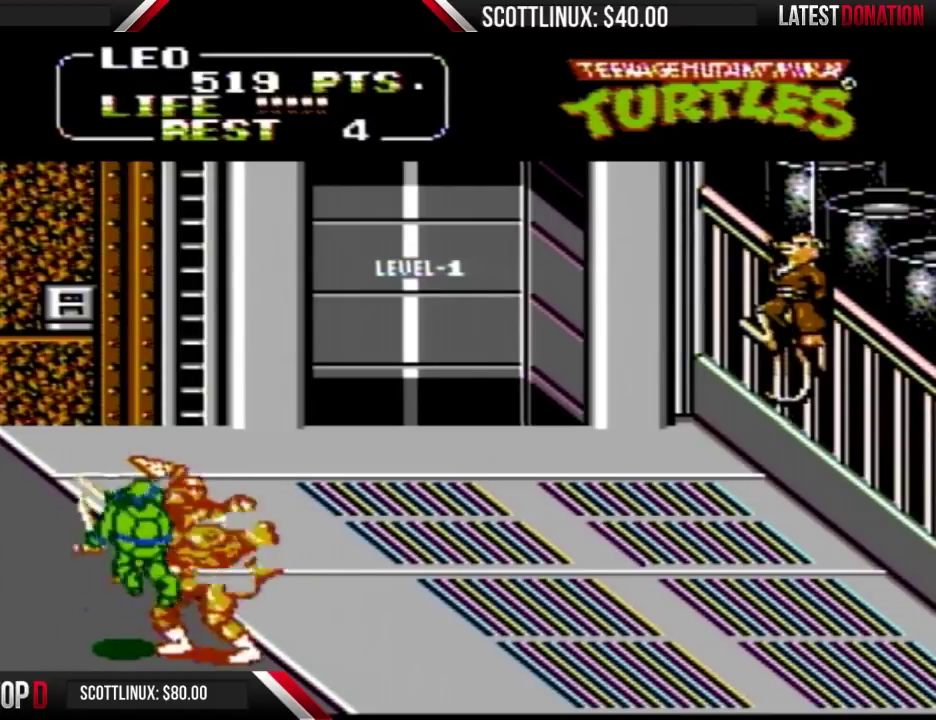
{"buttons": ["DPAD_DOWN"], "events": [[267, "A", "down"], [267, "B", "down"], [400, "A", "up"], [400, "B", "up"]]}
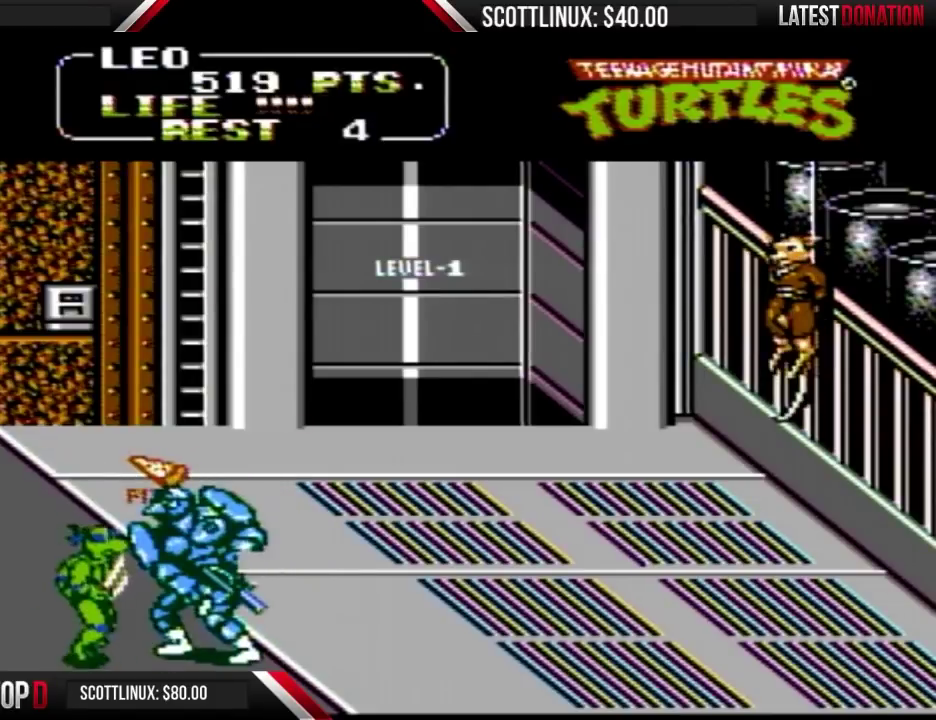
{"buttons": ["DPAD_DOWN"], "events": [[100, "A", "down"], [100, "B", "down"], [200, "A", "up"], [233, "B", "up"]]}
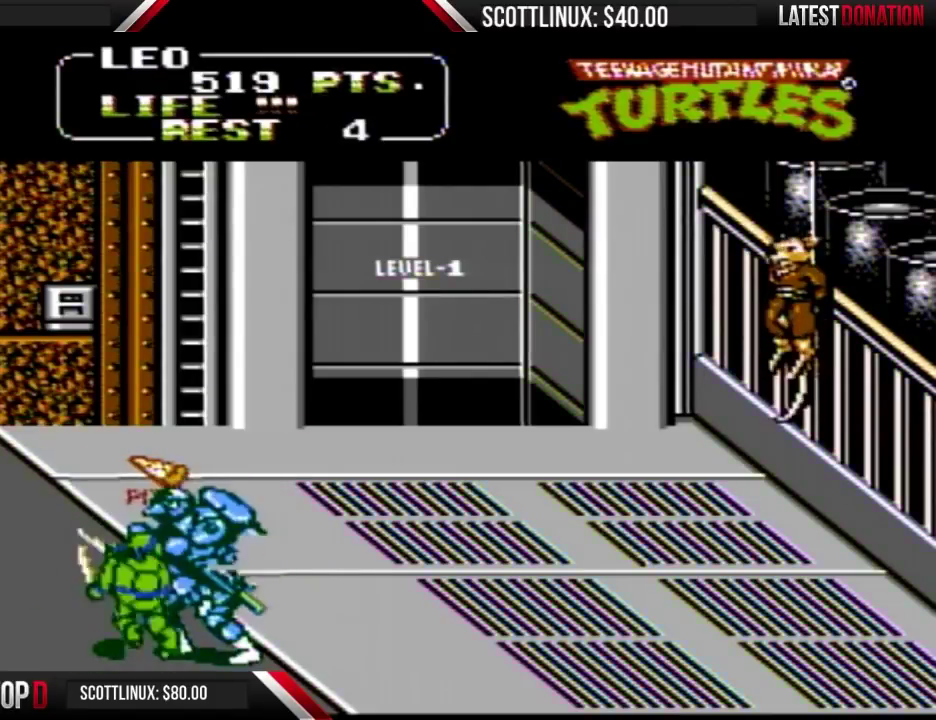
{"buttons": [], "events": [[200, "A", "down"], [200, "B", "down"], [333, "A", "up"], [367, "B", "up"], [400, "DPAD_DOWN", "up"]]}
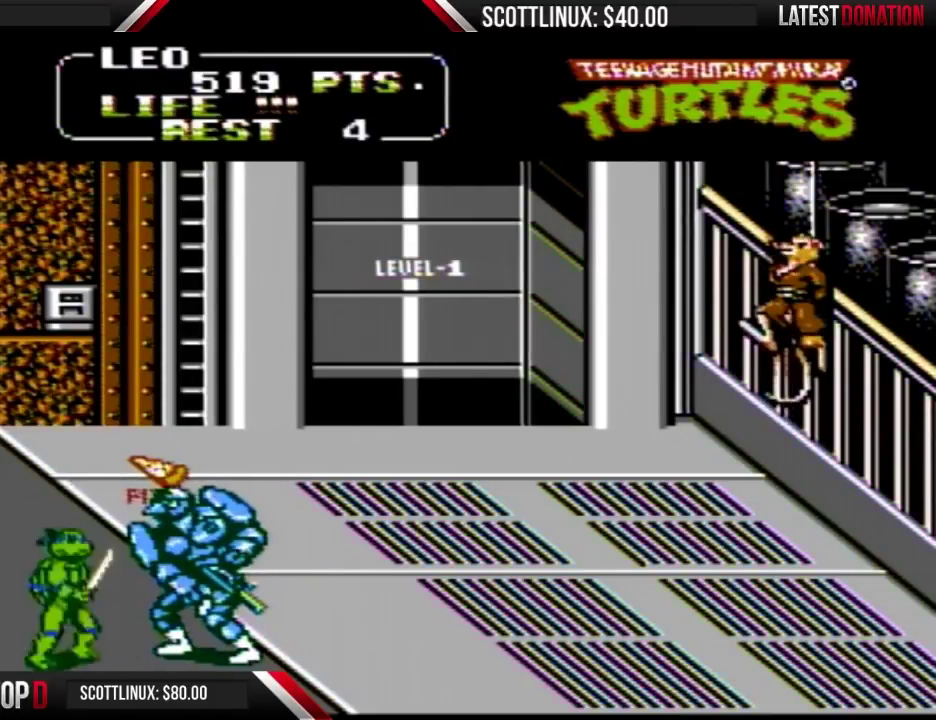
{"buttons": ["DPAD_UP"], "events": [[133, "DPAD_UP", "down"], [233, "A", "down"], [267, "B", "down"], [333, "A", "up"], [333, "B", "up"]]}
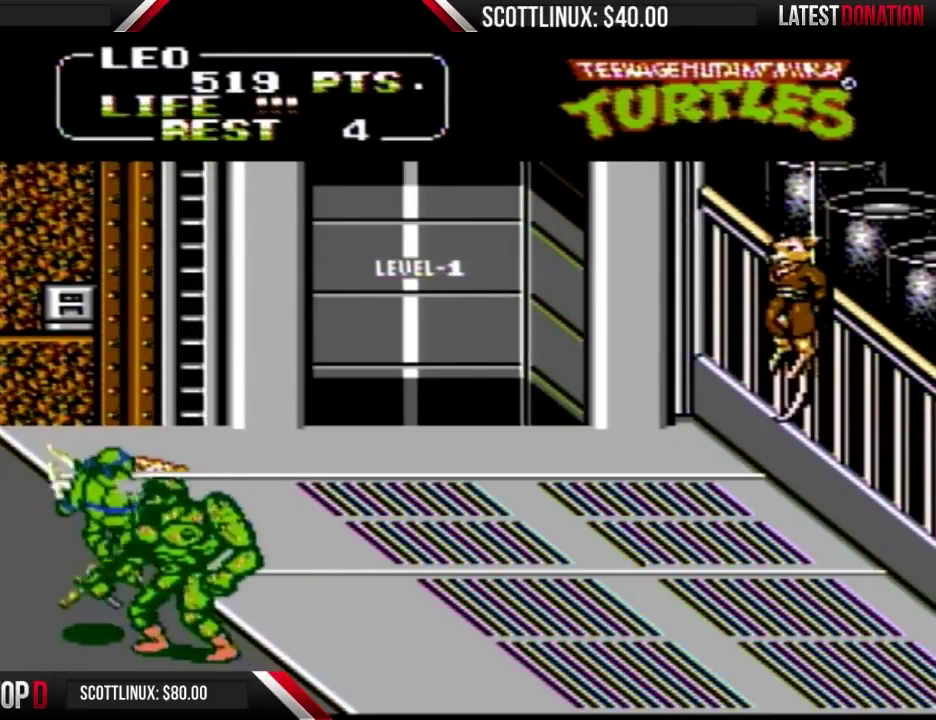
{"buttons": ["DPAD_UP"], "events": [[300, "A", "down"], [333, "B", "down"], [433, "A", "up"], [433, "B", "up"]]}